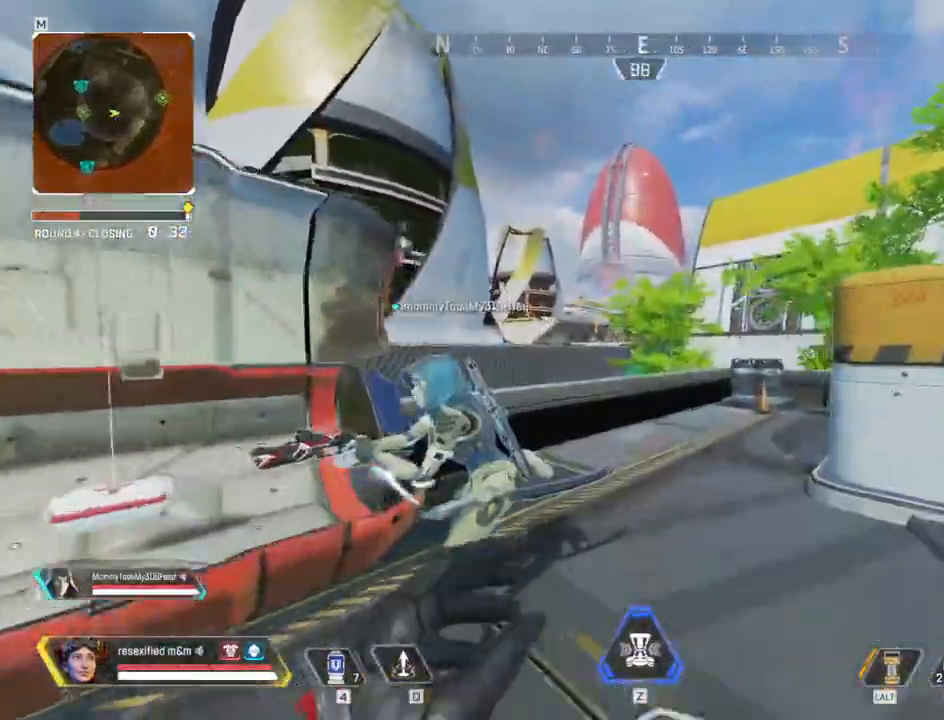
Gameplay with keyboard and mouse; each line is a JSON object with the keys and mouse buttons held at the frame after it. "events" lists presses ("down") and releases ("up") of "1", "2", "3", "4", "5", "a", "alt", "c", "caps_lock", "ctrl", "d", "e", "f", "g", "q", "r", "s", "shift", "space", "t", "tab", "v", "w", "x", "z", "mouse_left", "mouse_wheel" and "mouse_right" between this image and that frame as [ms after this image, input, new state], when the widget could be followed in between. "mouse_left", "mouse_wheel", "mouse_right" = the "left", "wheel", "right" buttons of the "mouse" list. No other keys are recorded. "wheel" means that the mouse wheel is clicked or scrolled. Not read: mouse_move.
{"keys": ["d", "shift", "space", "w"], "mouse": []}
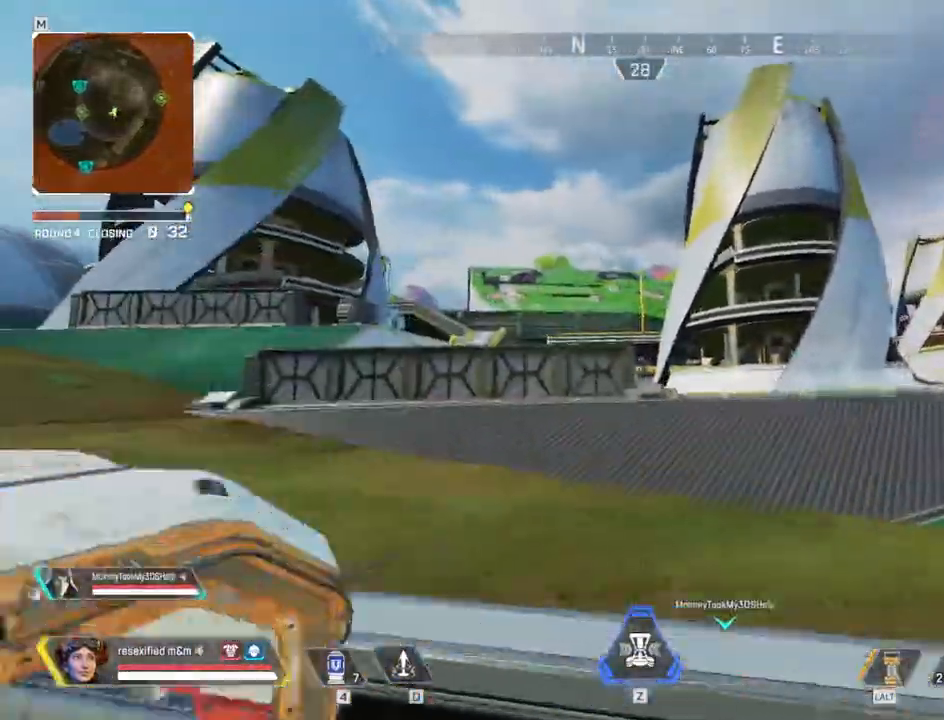
{"keys": ["a", "shift"], "mouse": []}
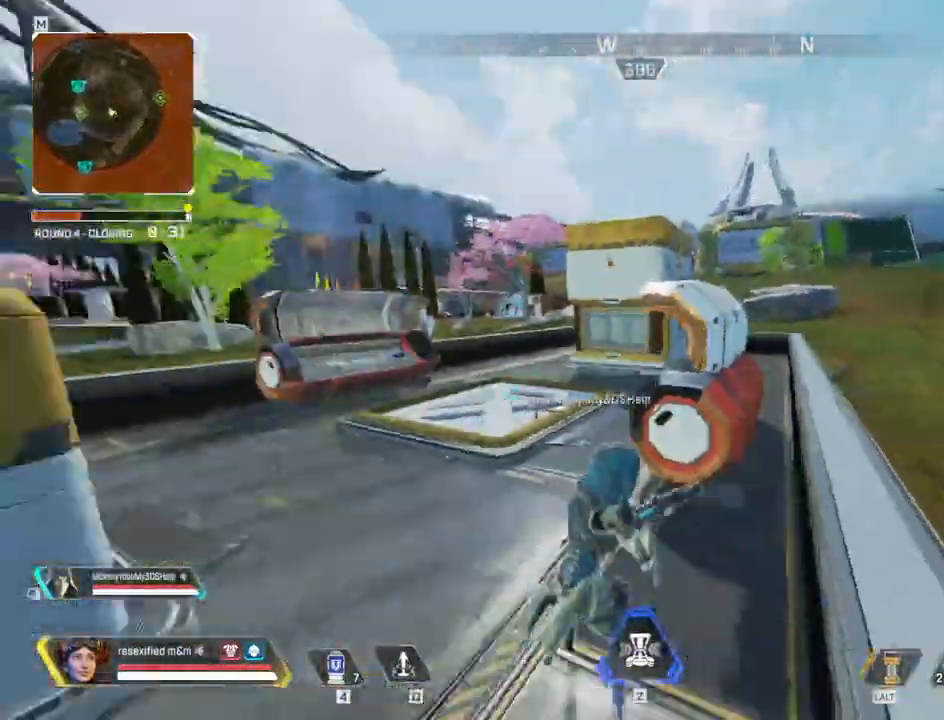
{"keys": ["a", "shift", "w"], "mouse": [], "events": [[100, "w", "down"]]}
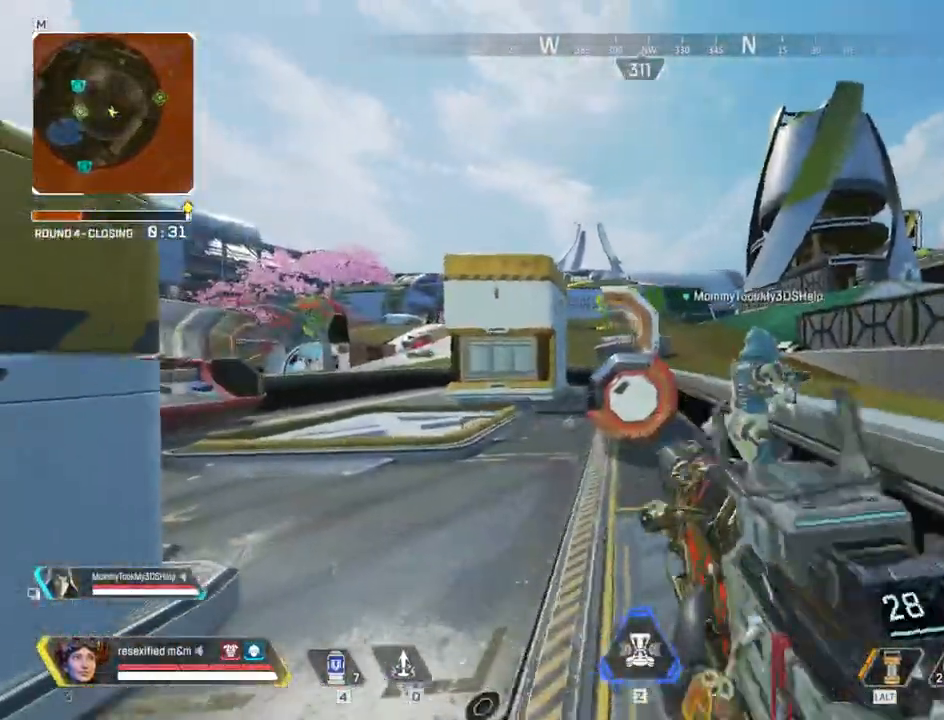
{"keys": ["a", "shift", "w"], "mouse": []}
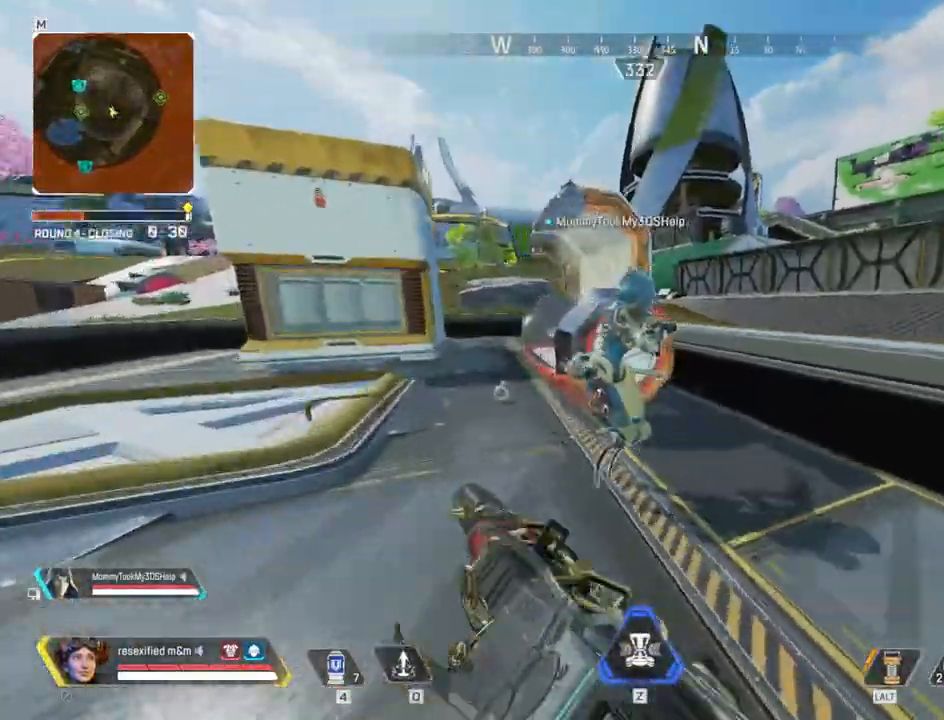
{"keys": ["a", "shift", "w"], "mouse": [], "events": []}
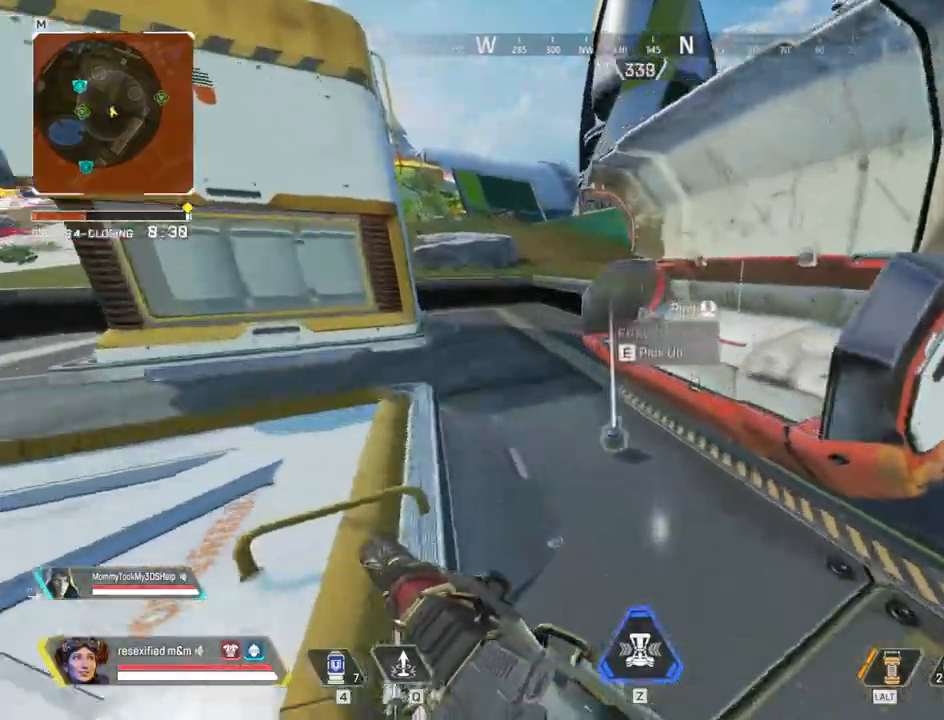
{"keys": ["a", "shift", "space"], "mouse": [], "events": [[50, "e", "down"], [150, "e", "up"], [417, "3", "down"], [467, "3", "up"], [467, "space", "down"], [467, "w", "up"]]}